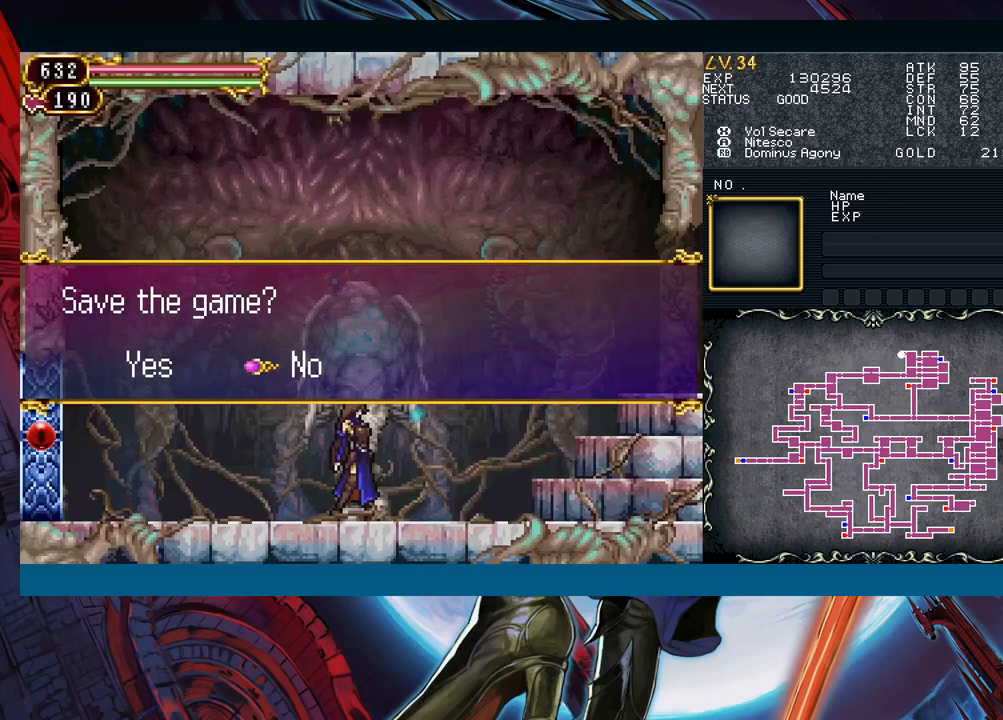
Gameplay with a controller (Xbox layout); each line is a JSON object with the inputs held at the frame after it. "events" lists button and stick changes between this image and that frame as [ms after this image, input, new state], when the widget could be followed in between. Not read: L2 L3 R2 R3 right_stick.
{"buttons": ["A"], "left_stick": "left", "events": [[33, "left_stick", "left"], [100, "A", "down"], [150, "left_stick", "center"], [183, "A", "up"], [450, "left_stick", "left"], [500, "A", "down"]]}
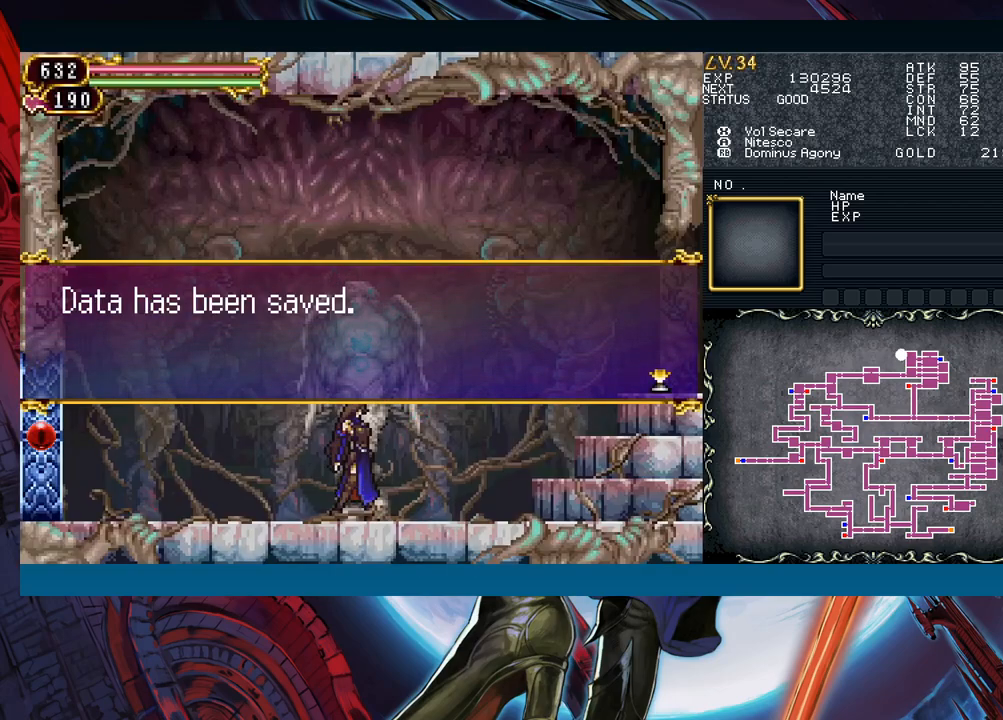
{"buttons": [], "left_stick": "left", "events": [[117, "A", "up"], [283, "left_stick", "right"], [317, "Y", "down"], [350, "B", "down"], [350, "Y", "up"], [383, "B", "up"], [383, "left_stick", "left"]]}
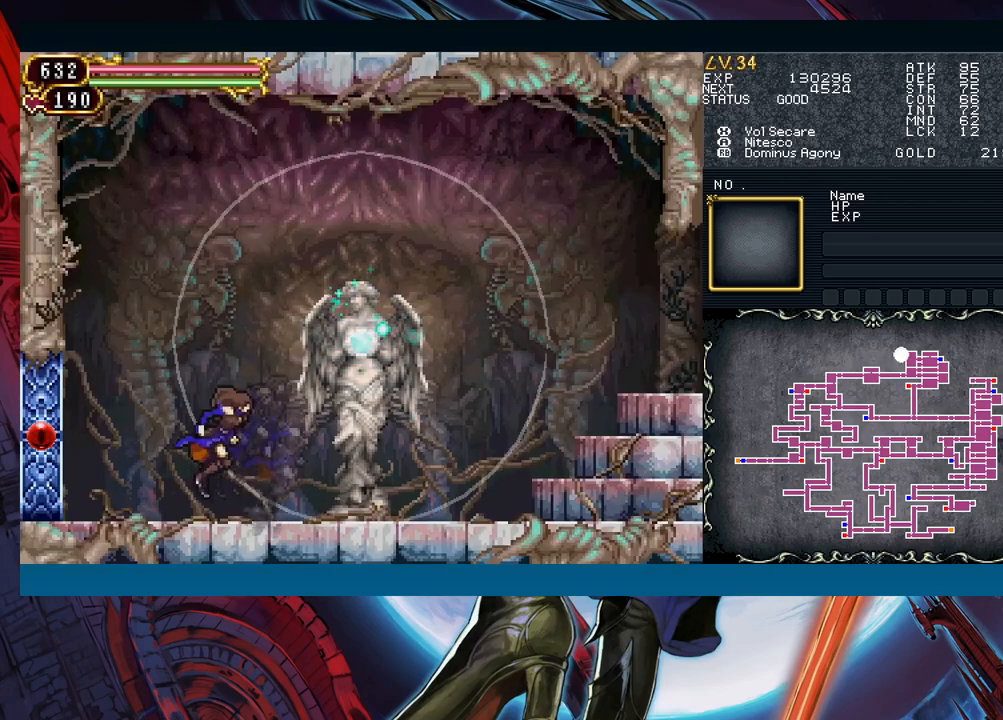
{"buttons": [], "left_stick": "left", "events": [[117, "left_stick", "right"], [133, "Y", "down"], [167, "B", "down"], [167, "Y", "up"], [200, "left_stick", "left"], [217, "B", "up"]]}
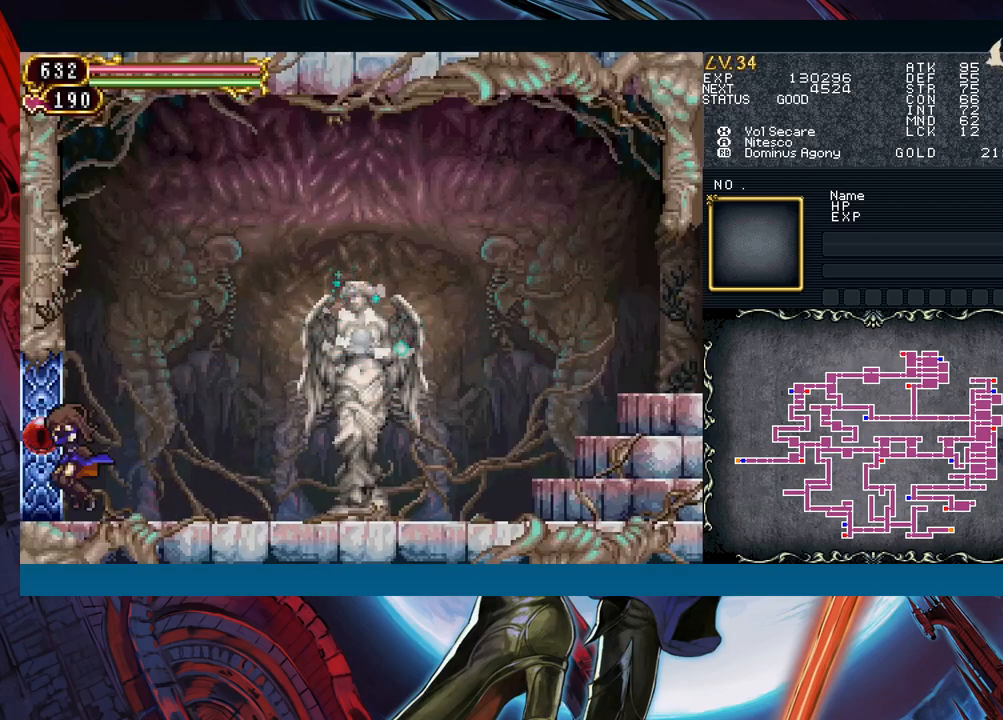
{"buttons": [], "left_stick": "center", "events": [[83, "left_stick", "center"]]}
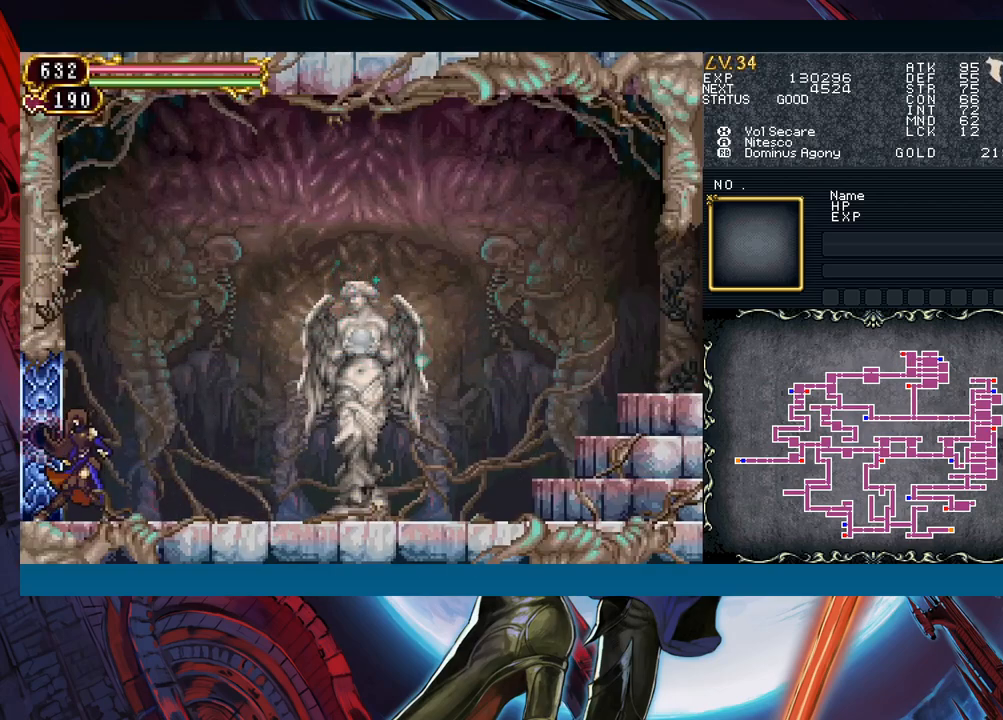
{"buttons": ["B"], "left_stick": "down", "events": [[467, "left_stick", "down"], [500, "B", "down"]]}
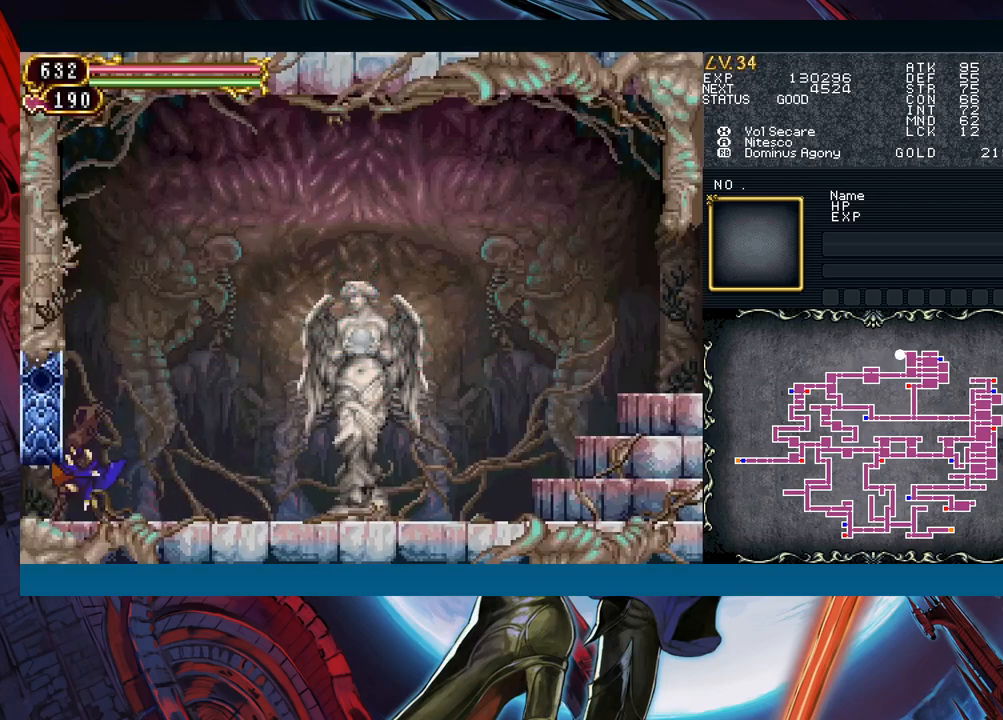
{"buttons": [], "left_stick": "left", "events": [[83, "B", "up"], [100, "left_stick", "center"], [333, "START", "down"], [333, "left_stick", "left"], [417, "START", "up"]]}
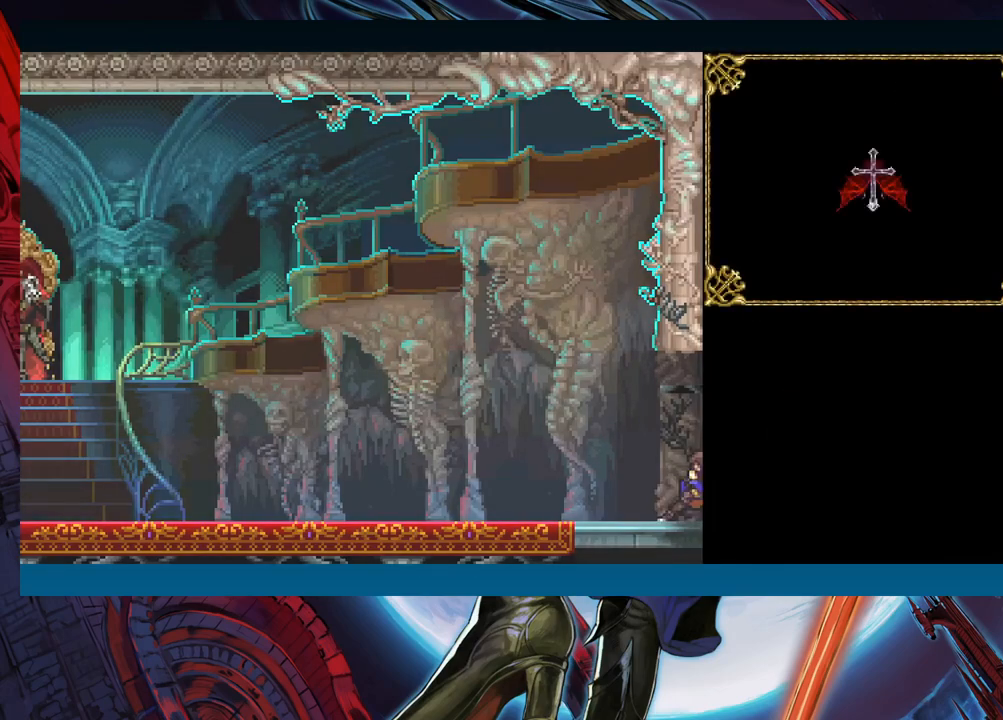
{"buttons": [], "left_stick": "center", "events": [[100, "left_stick", "center"]]}
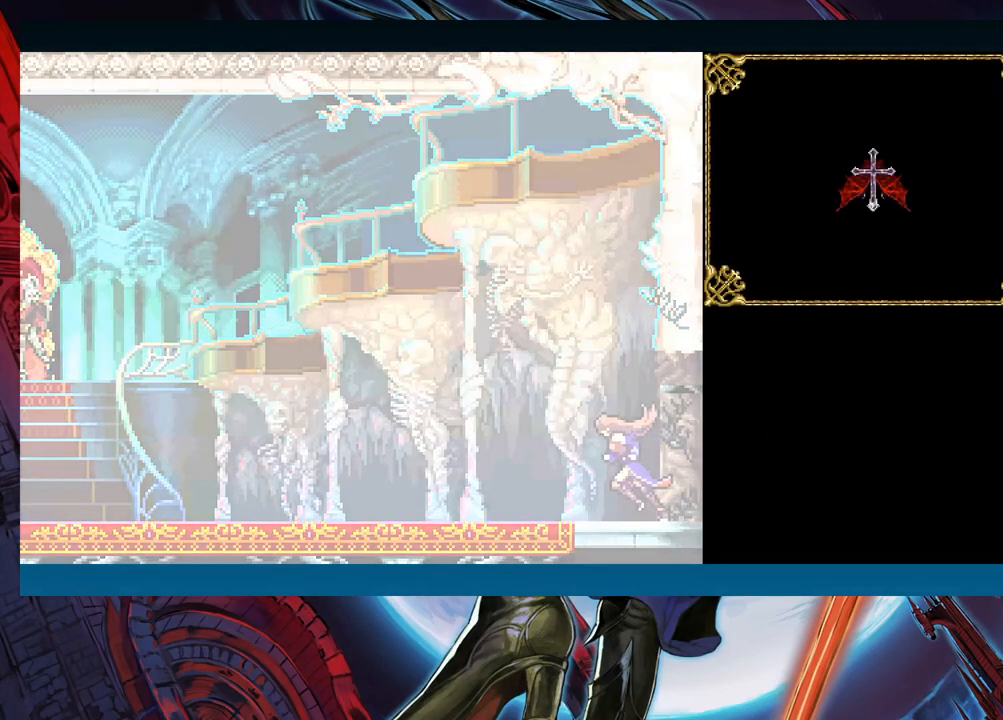
{"buttons": [], "left_stick": "center", "events": []}
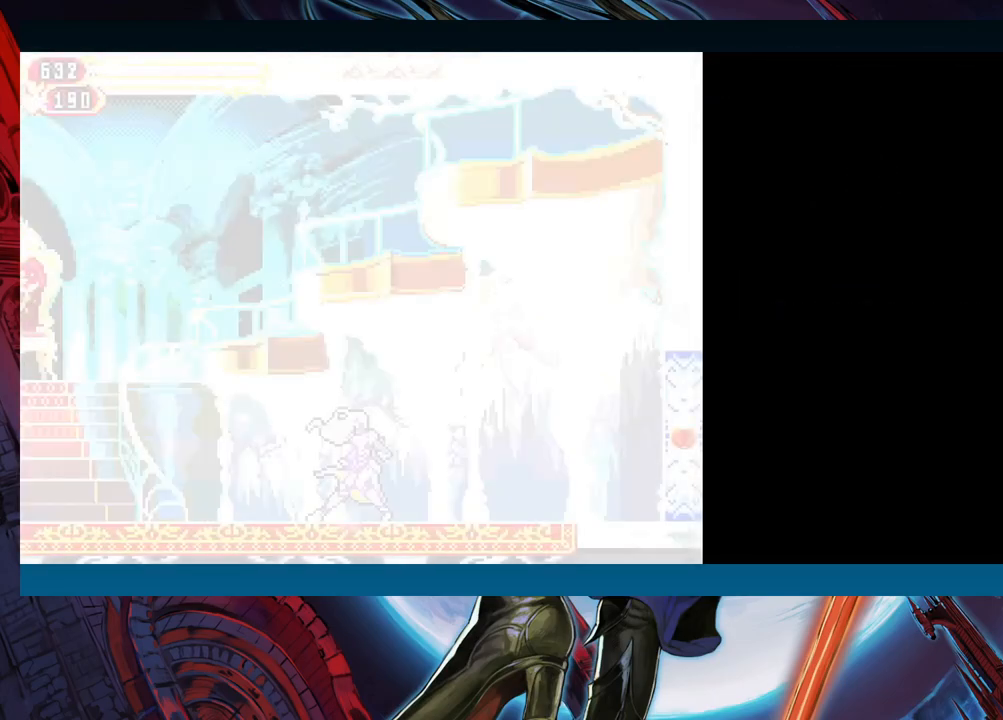
{"buttons": [], "left_stick": "left", "events": [[233, "left_stick", "left"]]}
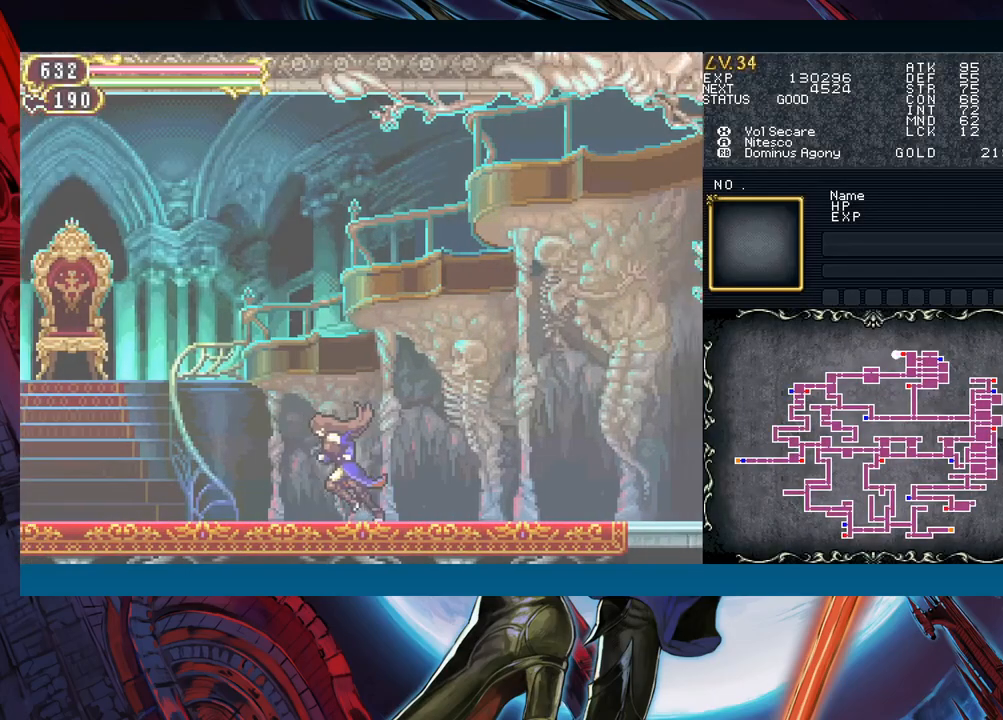
{"buttons": [], "left_stick": "center", "events": [[383, "left_stick", "center"]]}
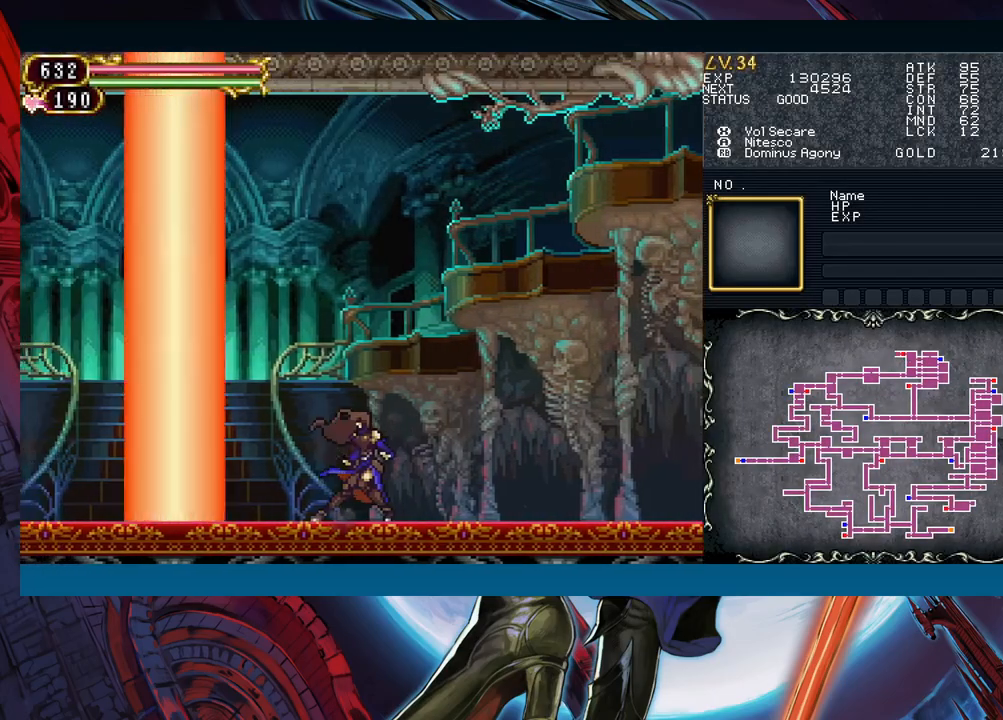
{"buttons": [], "left_stick": "center", "events": []}
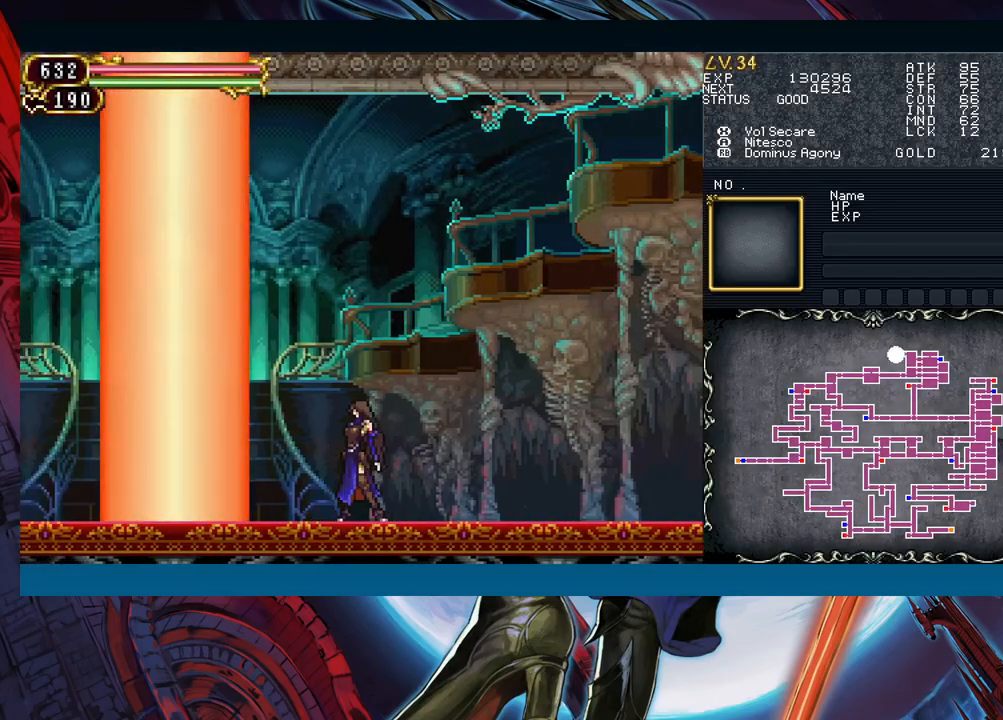
{"buttons": [], "left_stick": "center", "events": [[50, "left_stick", "left"], [133, "left_stick", "center"]]}
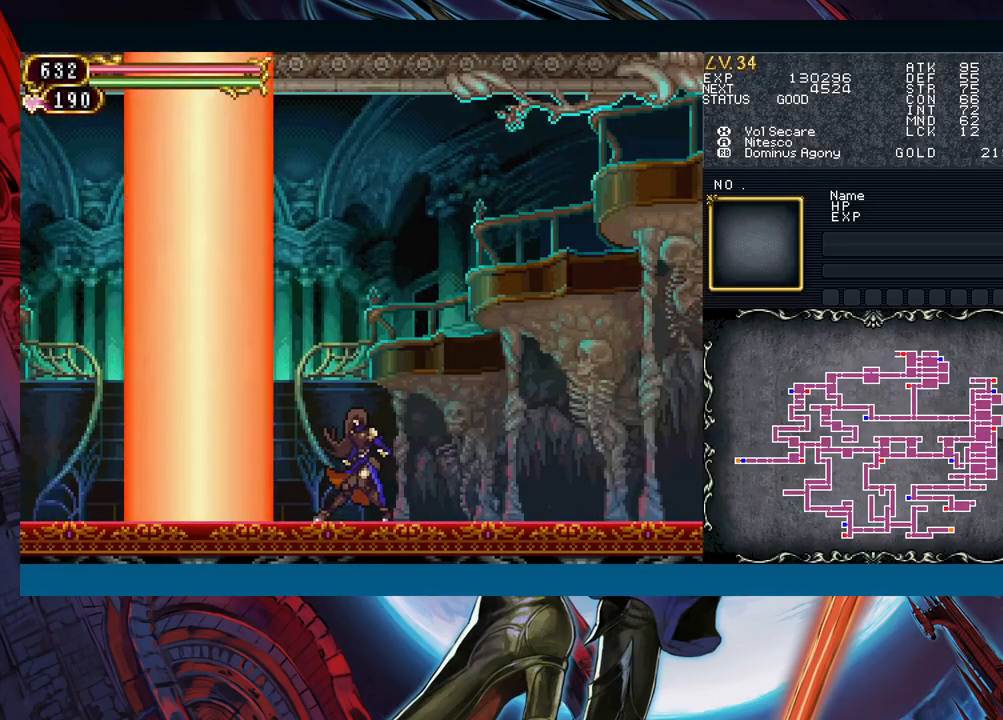
{"buttons": [], "left_stick": "center", "events": []}
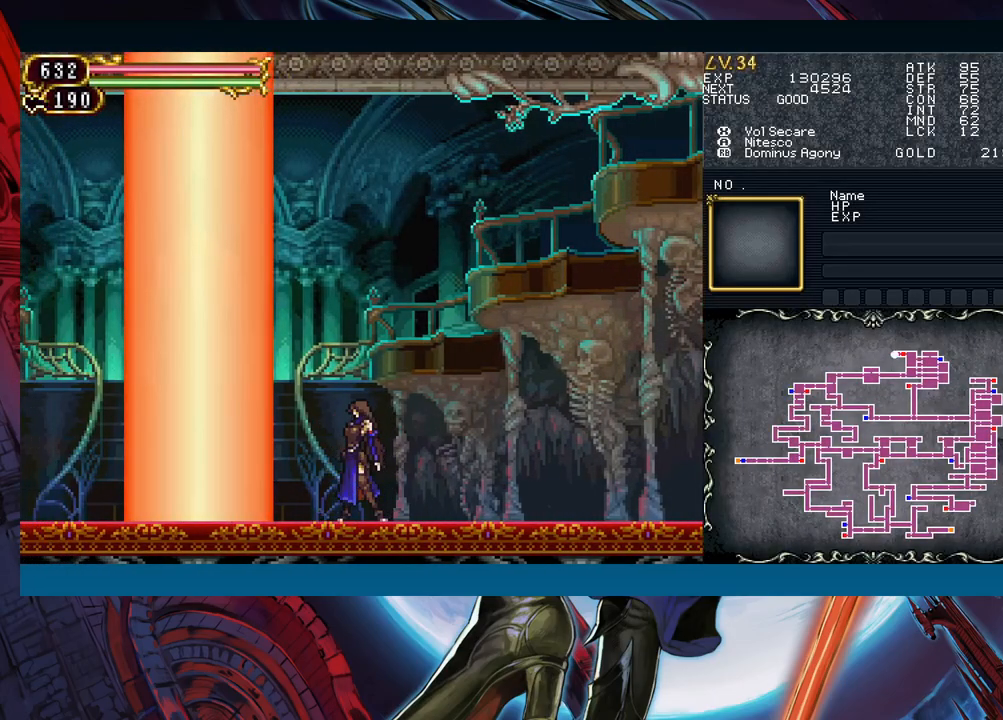
{"buttons": [], "left_stick": "up", "events": [[167, "R1", "down"], [250, "R1", "up"], [283, "left_stick", "up"], [333, "A", "down"], [450, "A", "up"]]}
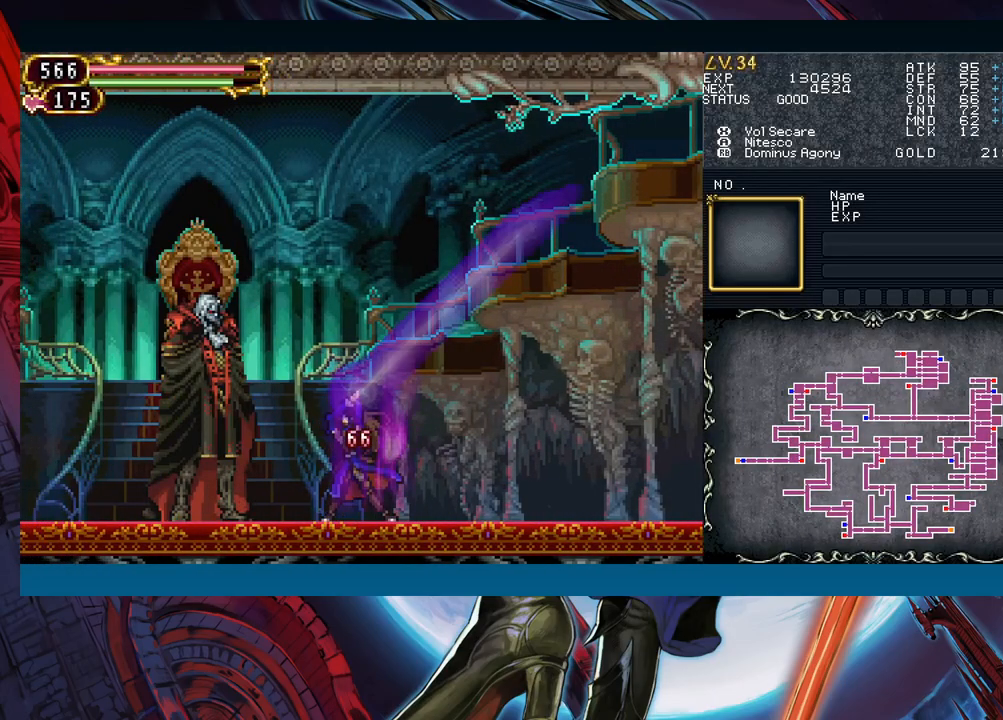
{"buttons": [], "left_stick": "up", "events": [[100, "left_stick", "down"], [167, "Y", "down"], [200, "left_stick", "up"], [217, "Y", "up"], [283, "A", "down"], [417, "A", "up"]]}
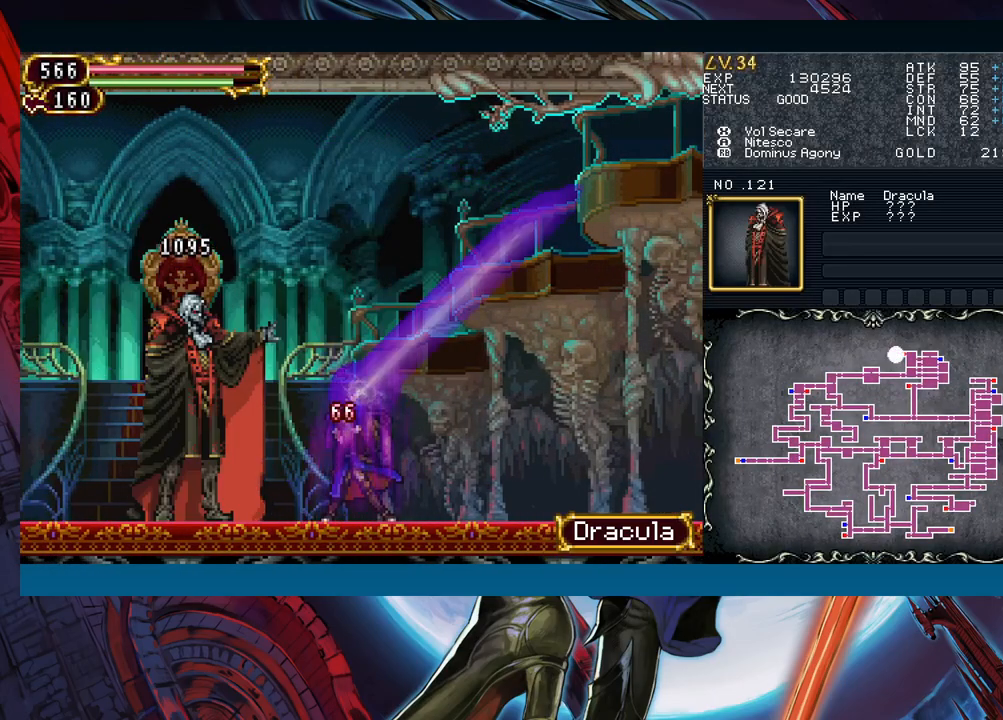
{"buttons": [], "left_stick": "center", "events": [[33, "left_stick", "down"], [100, "Y", "down"], [150, "left_stick", "up"], [167, "Y", "up"], [250, "A", "down"], [383, "A", "up"], [500, "left_stick", "center"]]}
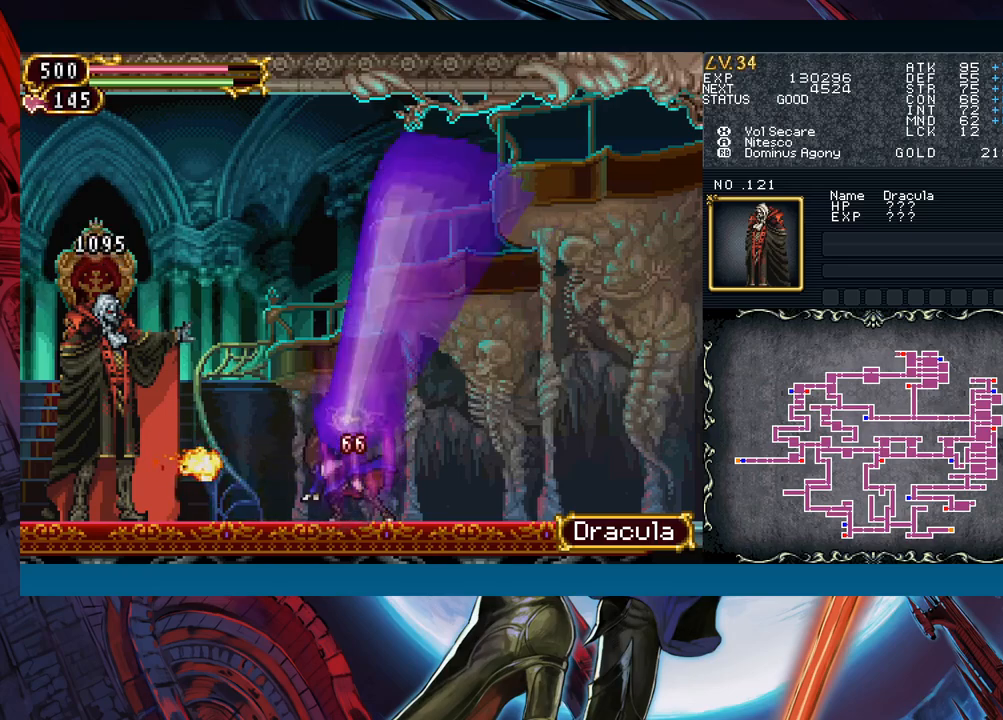
{"buttons": [], "left_stick": "up", "events": [[33, "left_stick", "down"], [200, "left_stick", "center"], [350, "left_stick", "left"], [450, "left_stick", "up"]]}
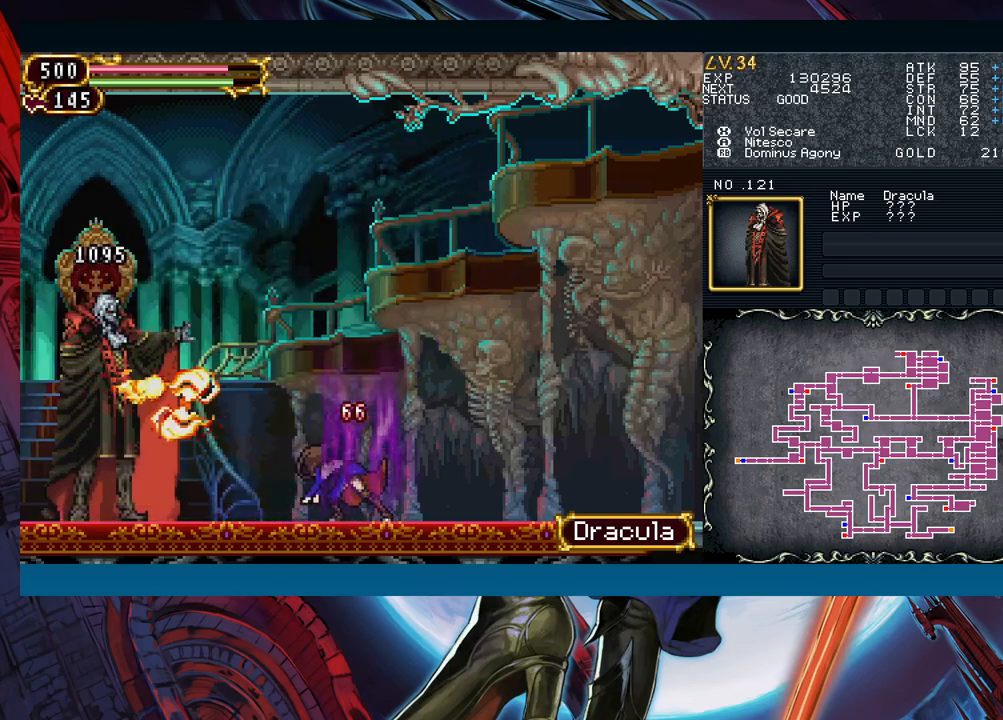
{"buttons": [], "left_stick": "up", "events": [[17, "A", "down"], [117, "A", "up"], [333, "left_stick", "down"], [383, "Y", "down"], [433, "left_stick", "left"], [450, "Y", "up"], [500, "left_stick", "up"]]}
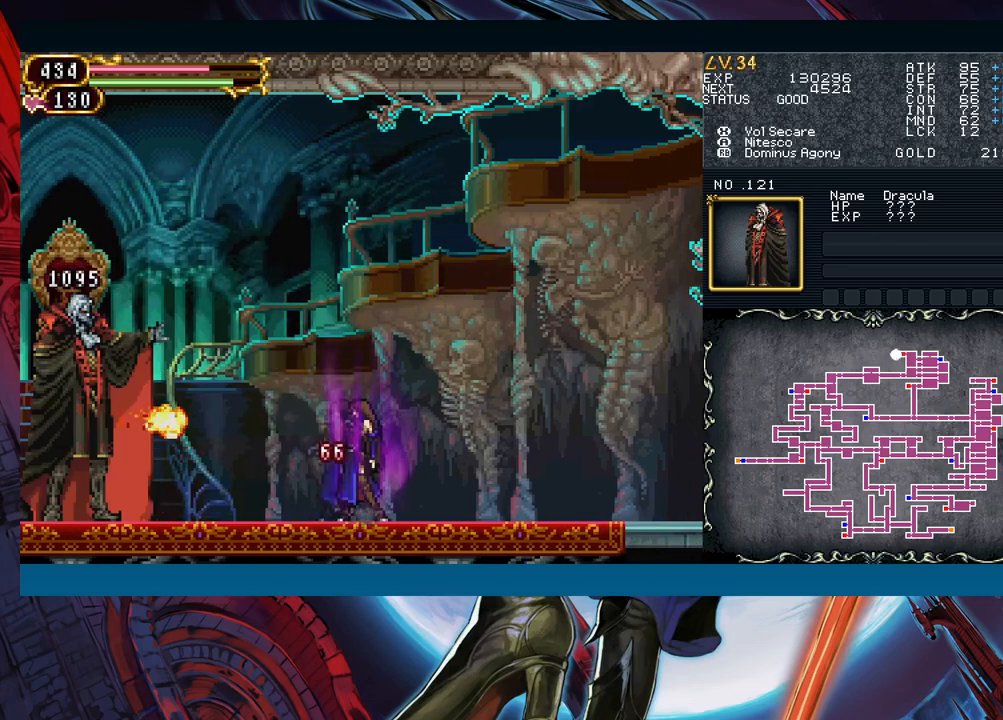
{"buttons": [], "left_stick": "up-left", "events": [[67, "A", "down"], [200, "A", "up"], [350, "left_stick", "down-left"], [383, "Y", "down"], [450, "Y", "up"], [467, "left_stick", "up-left"]]}
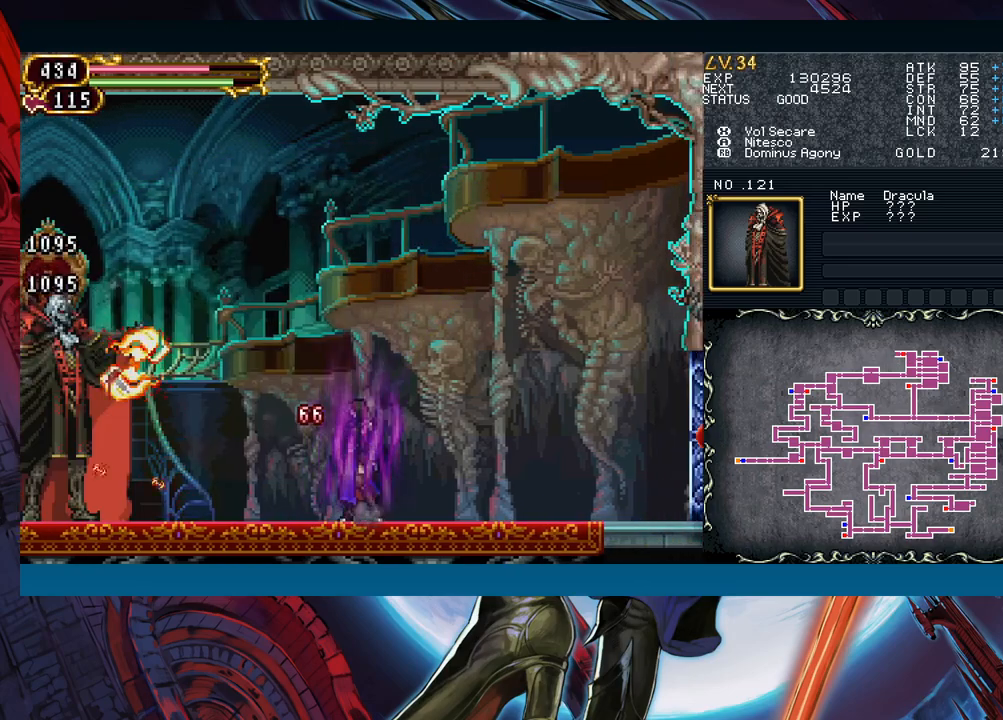
{"buttons": ["Y"], "left_stick": "down", "events": [[150, "A", "down"], [167, "left_stick", "up"], [267, "A", "up"], [417, "left_stick", "down"], [467, "Y", "down"]]}
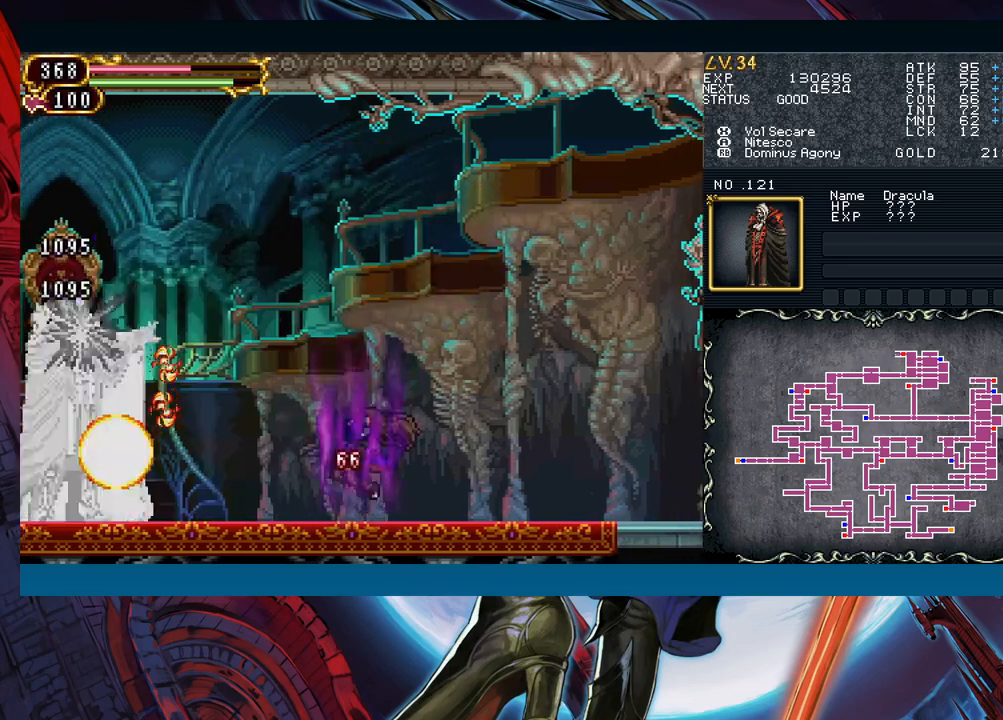
{"buttons": ["Y"], "left_stick": "down-left", "events": [[50, "Y", "up"], [50, "left_stick", "up-left"], [133, "A", "down"], [250, "A", "up"], [433, "left_stick", "down-left"], [483, "Y", "down"]]}
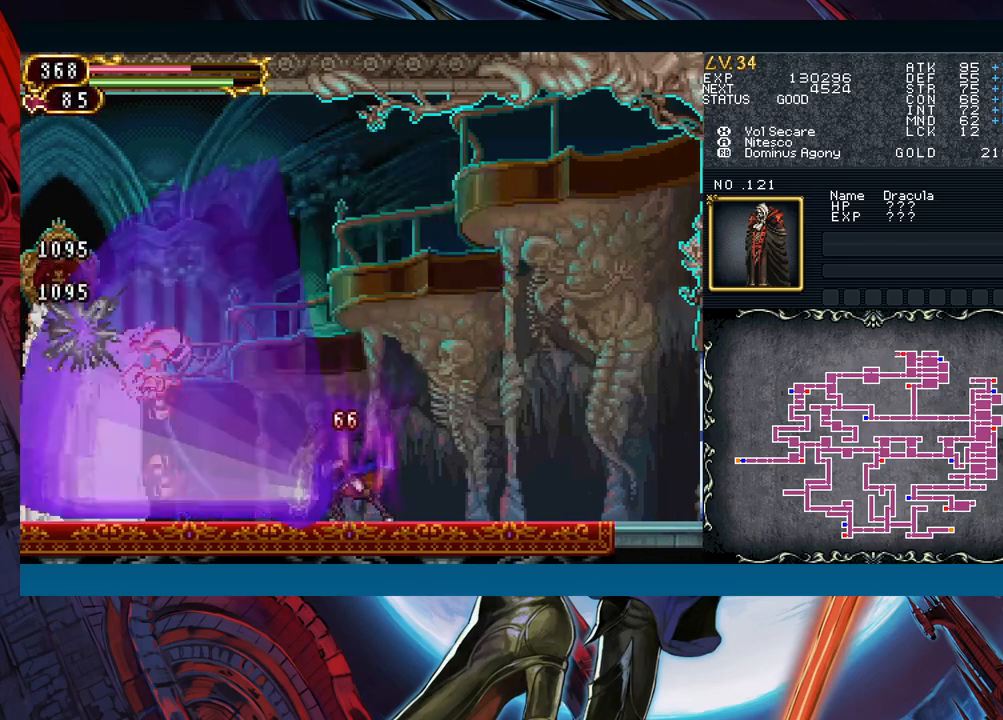
{"buttons": ["Y"], "left_stick": "down-left", "events": [[67, "Y", "up"], [67, "left_stick", "up-left"], [167, "A", "down"], [300, "A", "up"], [433, "left_stick", "down-left"], [500, "Y", "down"]]}
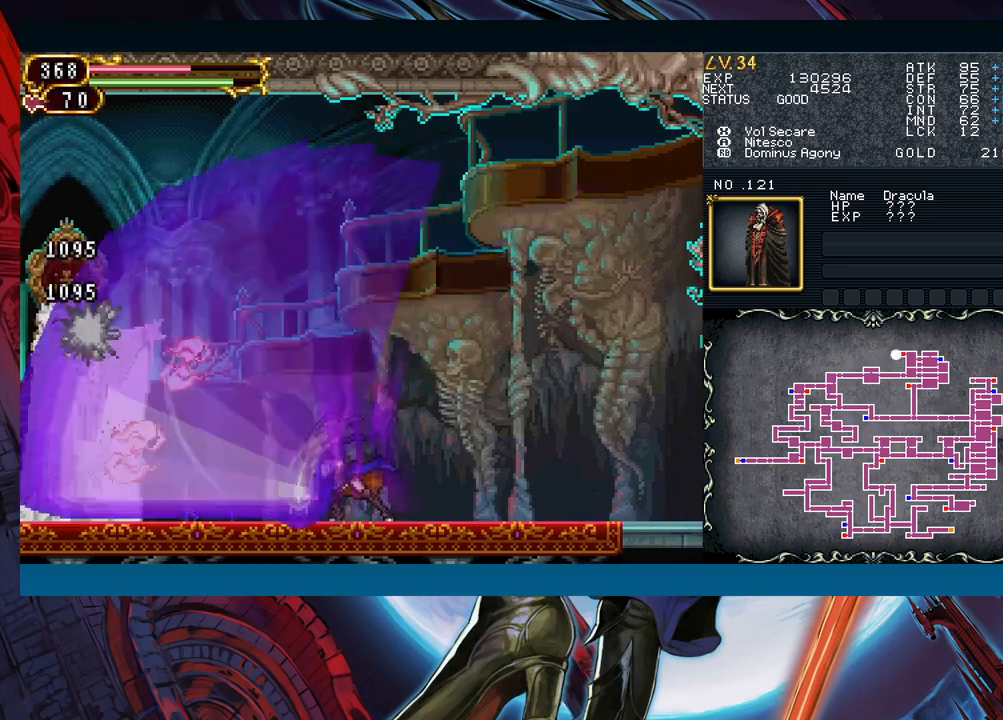
{"buttons": [], "left_stick": "down-left", "events": [[67, "Y", "up"], [67, "left_stick", "up-left"], [183, "A", "down"], [300, "A", "up"], [417, "left_stick", "down-left"]]}
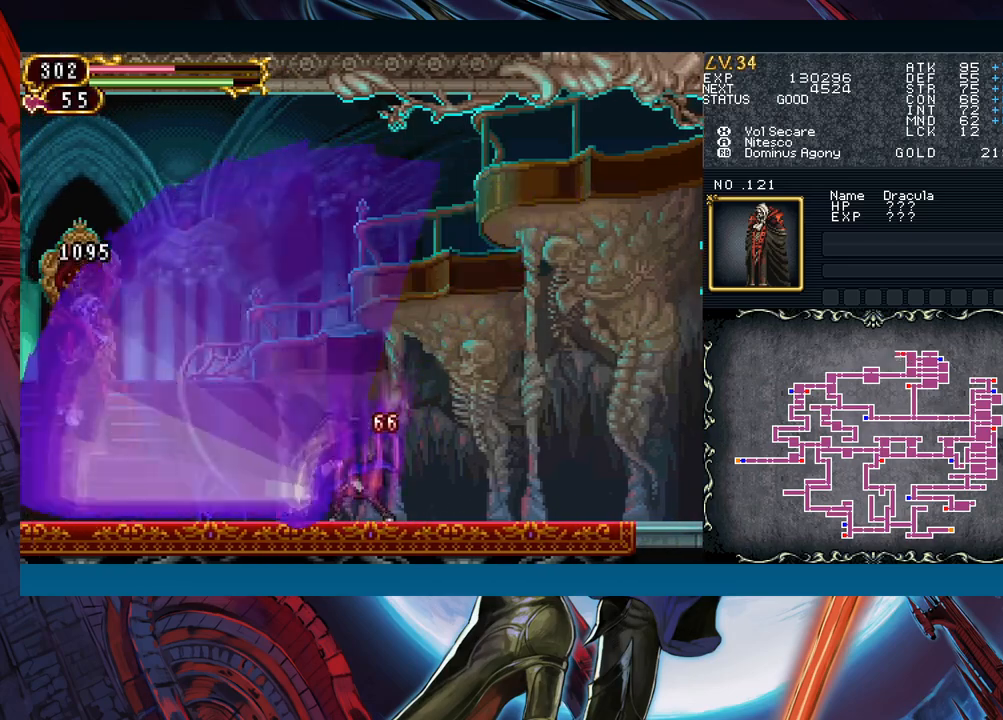
{"buttons": [], "left_stick": "down", "events": [[17, "Y", "down"], [67, "left_stick", "up-left"], [83, "Y", "up"], [167, "A", "down"], [300, "A", "up"], [433, "left_stick", "down"]]}
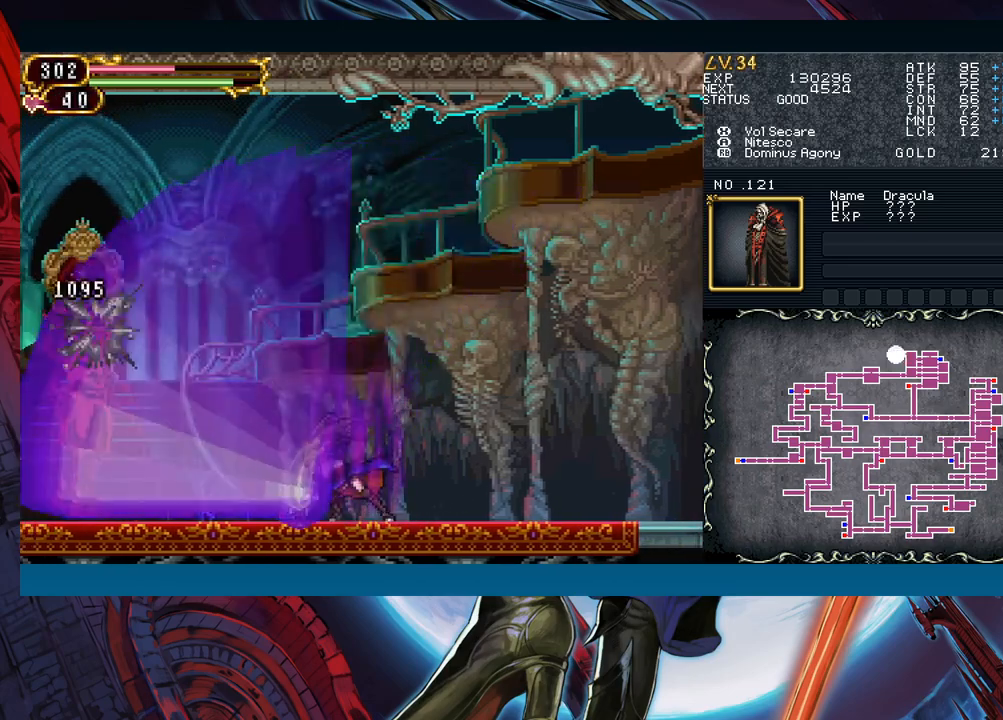
{"buttons": [], "left_stick": "up", "events": [[17, "Y", "down"], [67, "left_stick", "center"], [83, "Y", "up"], [250, "left_stick", "up-left"], [317, "left_stick", "up"], [350, "A", "down"], [467, "A", "up"]]}
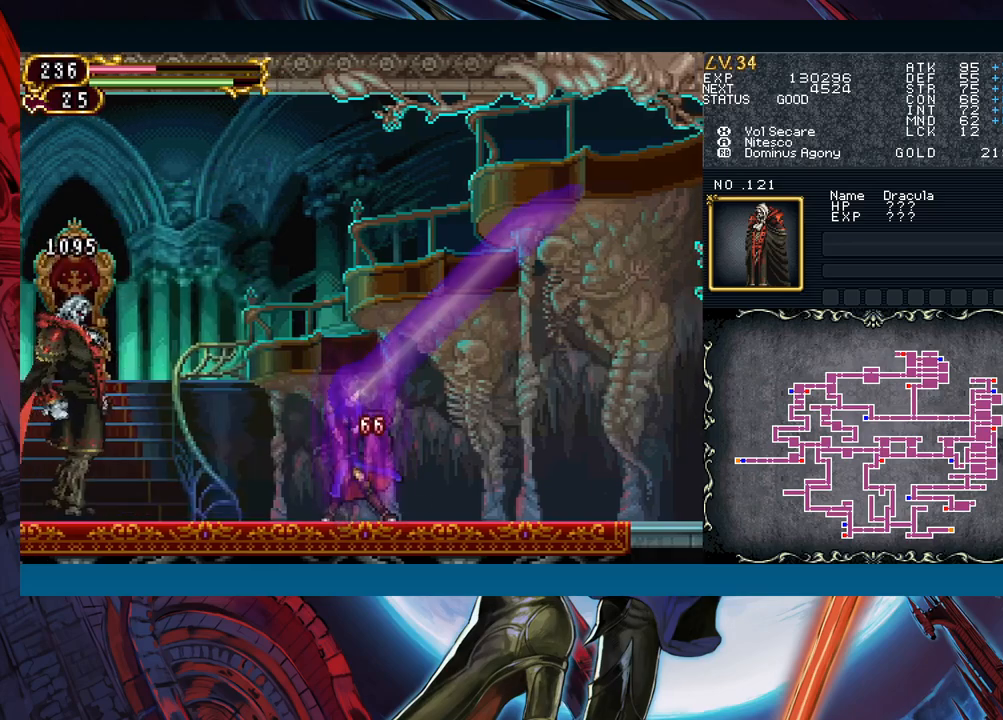
{"buttons": [], "left_stick": "center", "events": [[100, "left_stick", "center"], [167, "left_stick", "down"], [250, "left_stick", "center"]]}
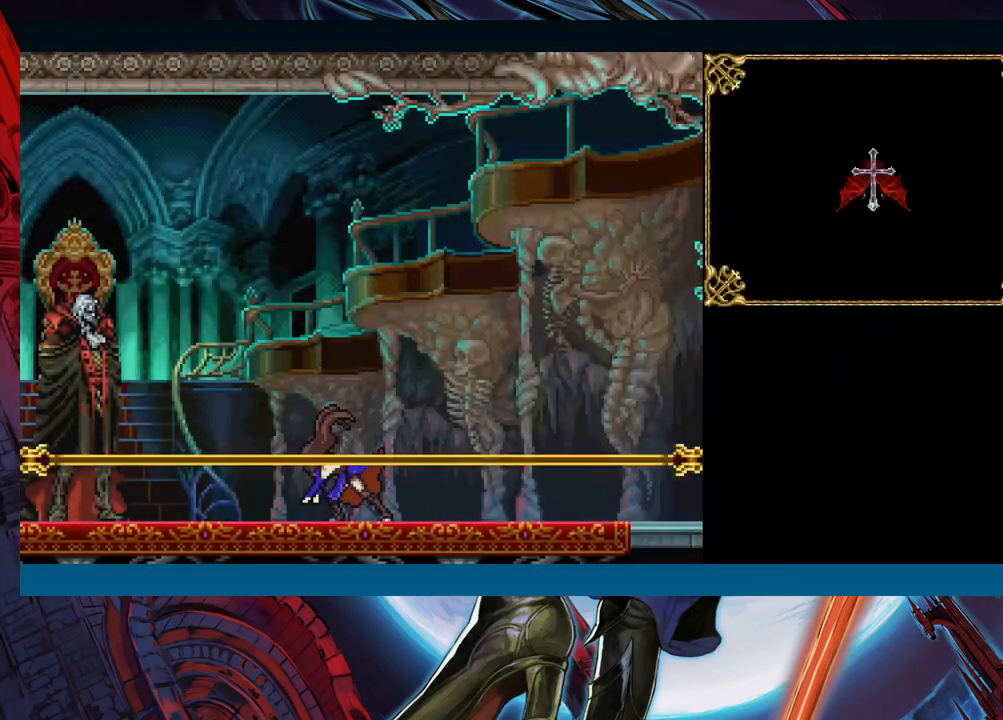
{"buttons": [], "left_stick": "center", "events": [[400, "A", "down"], [483, "A", "up"]]}
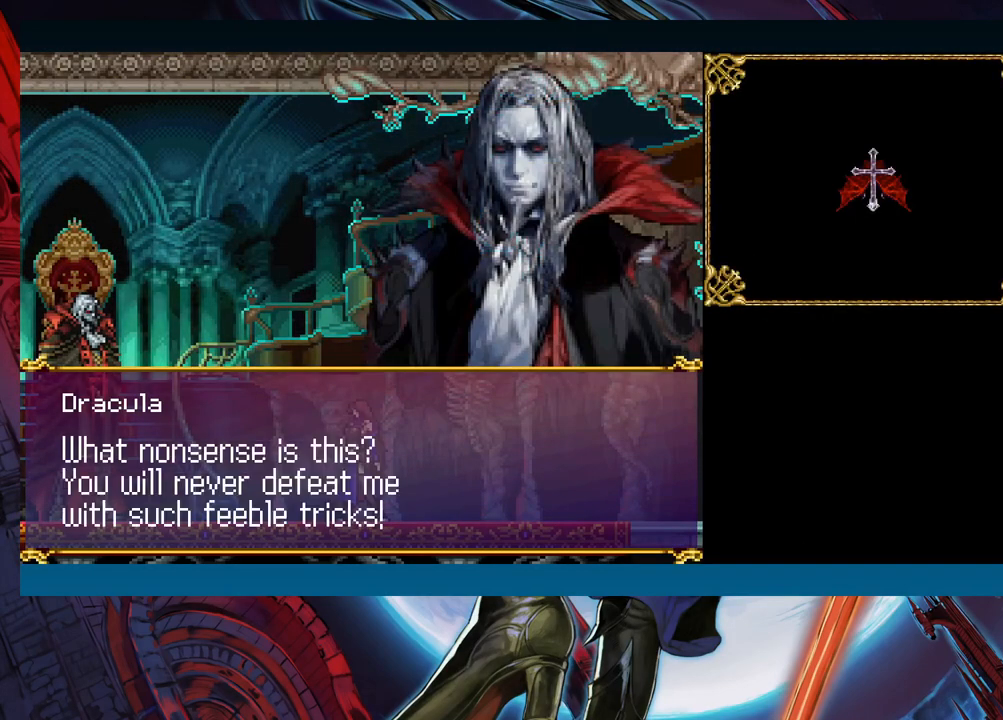
{"buttons": [], "left_stick": "center", "events": []}
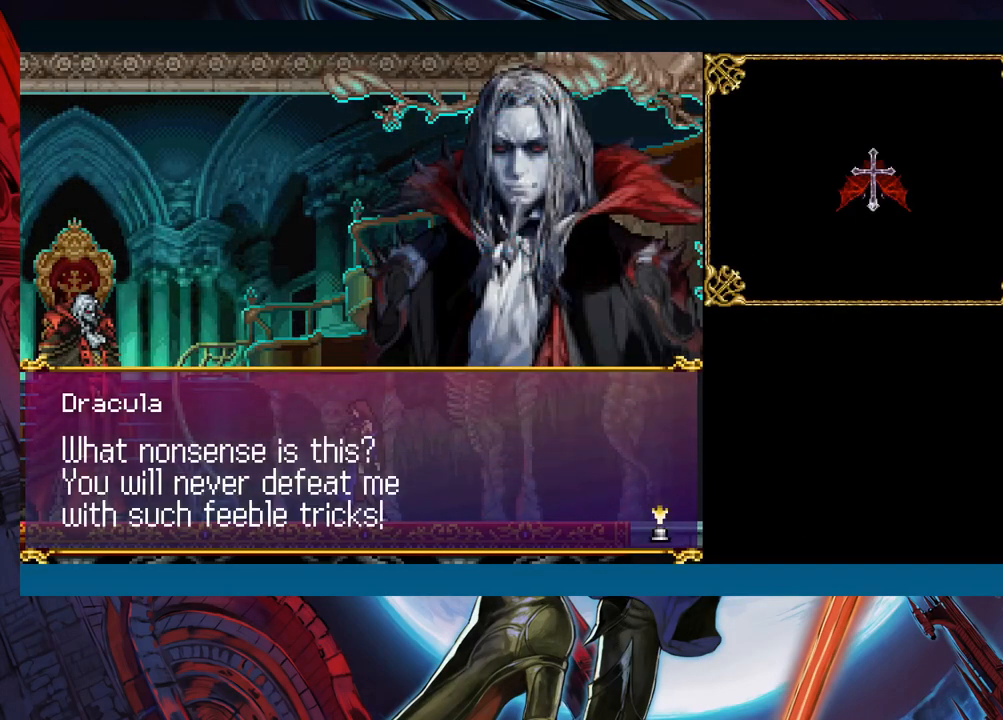
{"buttons": [], "left_stick": "center", "events": []}